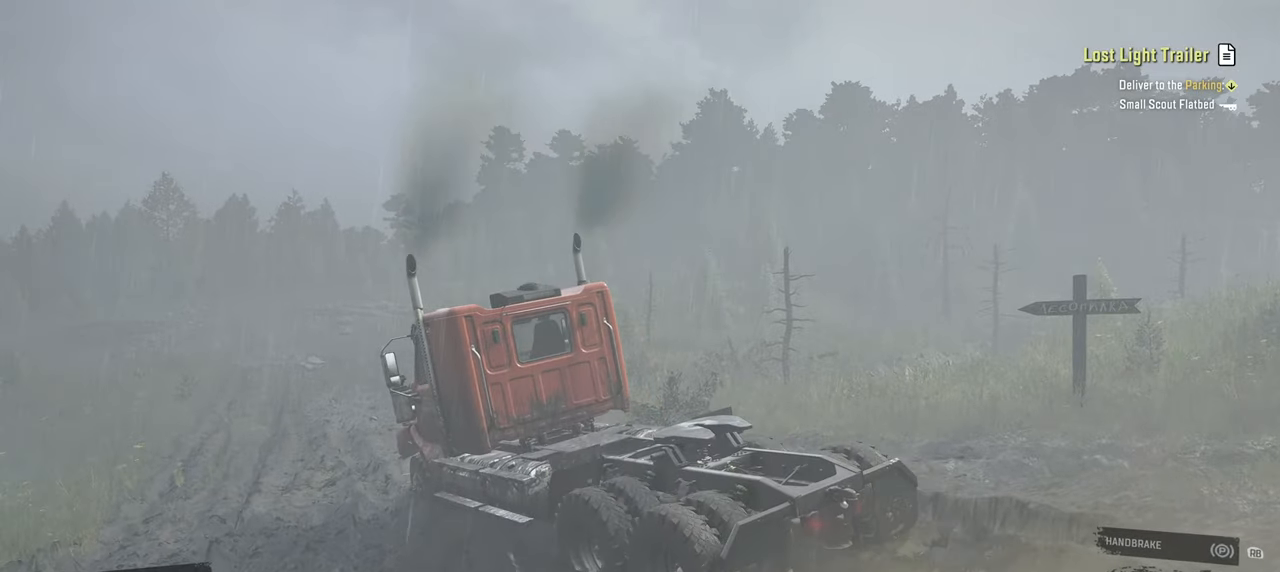
Gameplay with a controller (Xbox layout); each line is a JSON object with the inputs held at the frame after it. "events" lists button and stick changes between this image and that frame as [ms after this image, input, new state], when the widget could be followed in between.
{"buttons": ["R2"], "left_stick": "up-right", "right_stick": "down-left", "events": [[50, "left_stick", "up-right"], [234, "right_stick", "center"], [417, "right_stick", "down-left"]]}
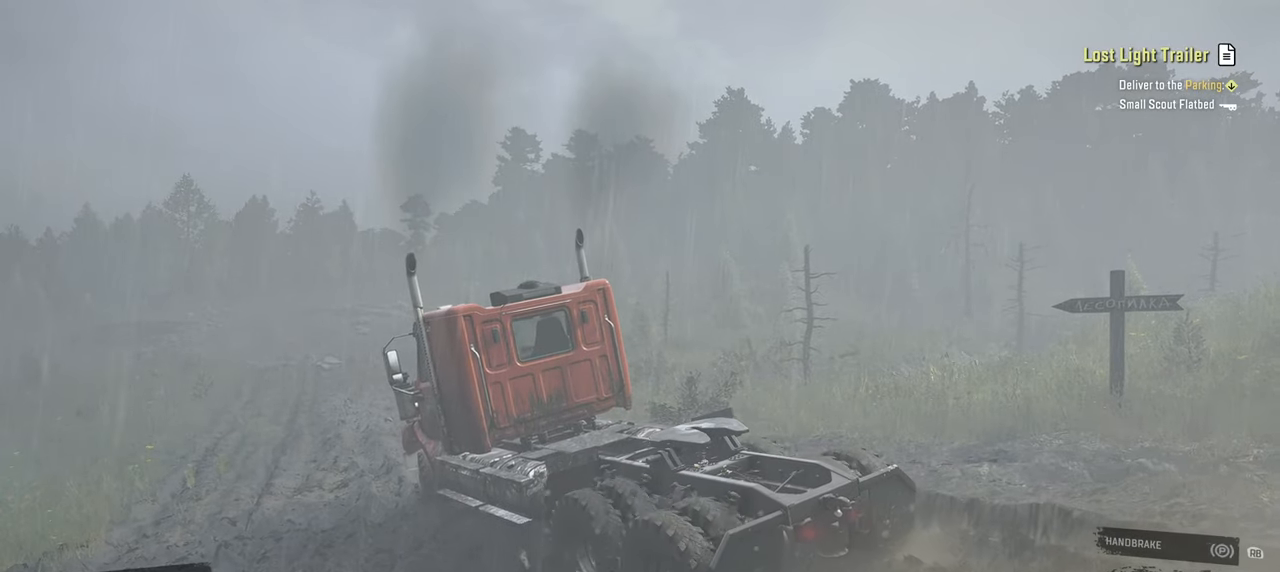
{"buttons": ["R2"], "left_stick": "up-left", "right_stick": "up", "events": [[267, "left_stick", "up"], [300, "right_stick", "center"], [384, "left_stick", "up-left"], [400, "right_stick", "up"]]}
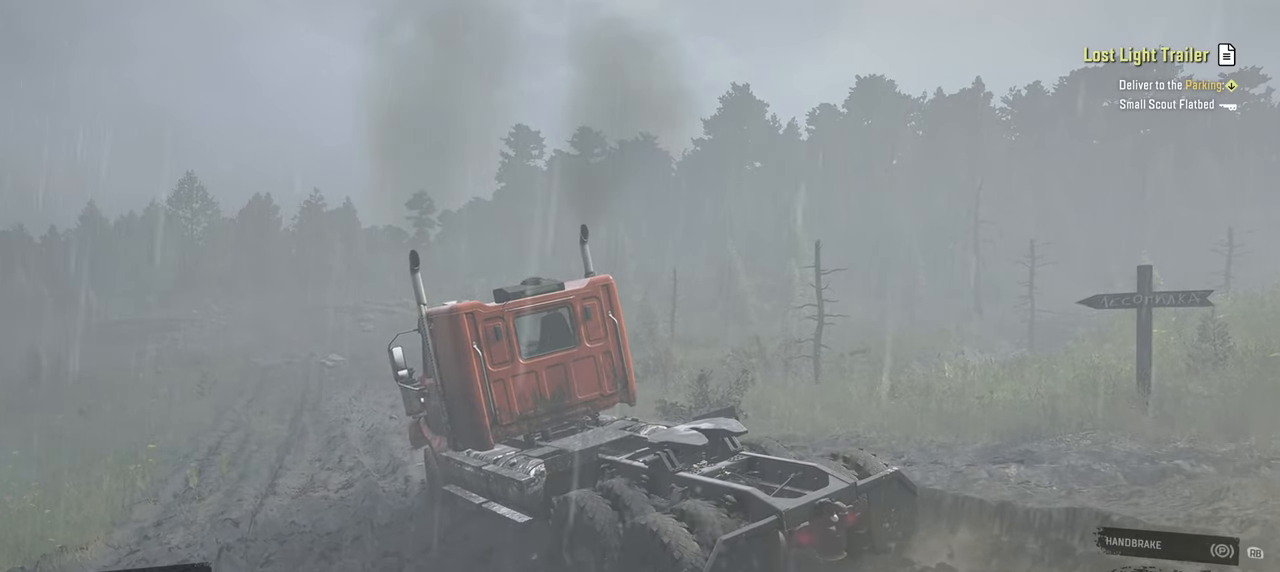
{"buttons": ["R2"], "left_stick": "up-left", "right_stick": "up-left", "events": [[67, "right_stick", "center"], [184, "left_stick", "center"], [334, "right_stick", "up-left"], [384, "left_stick", "up-left"]]}
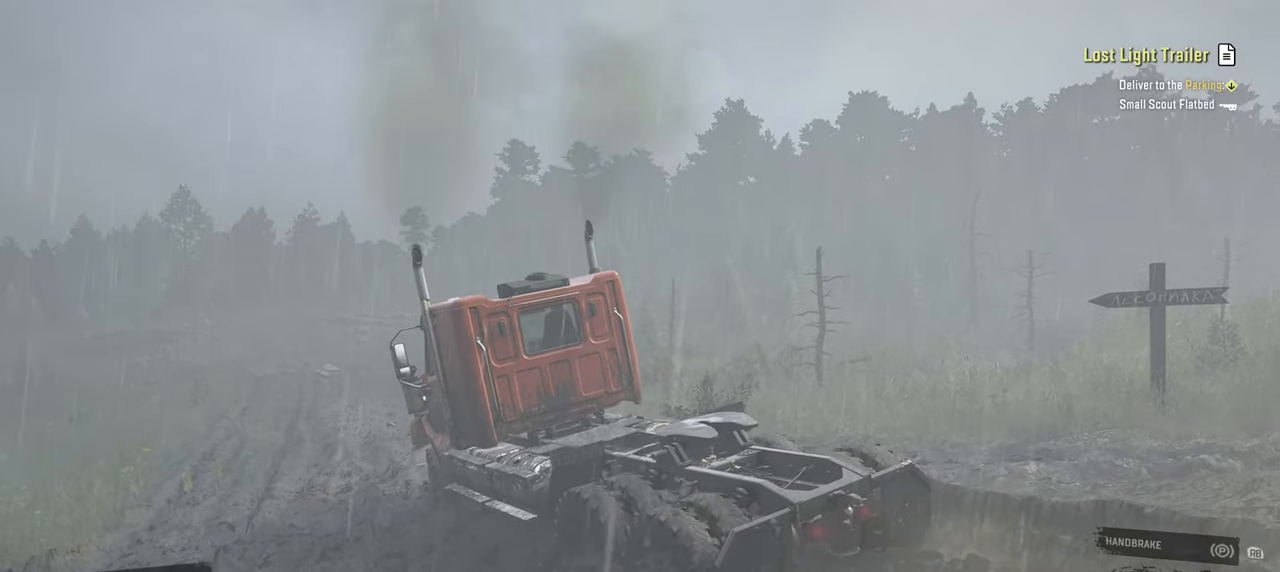
{"buttons": ["R2"], "left_stick": "up-left", "right_stick": "down-left", "events": [[34, "right_stick", "left"], [200, "right_stick", "center"], [367, "right_stick", "down-left"]]}
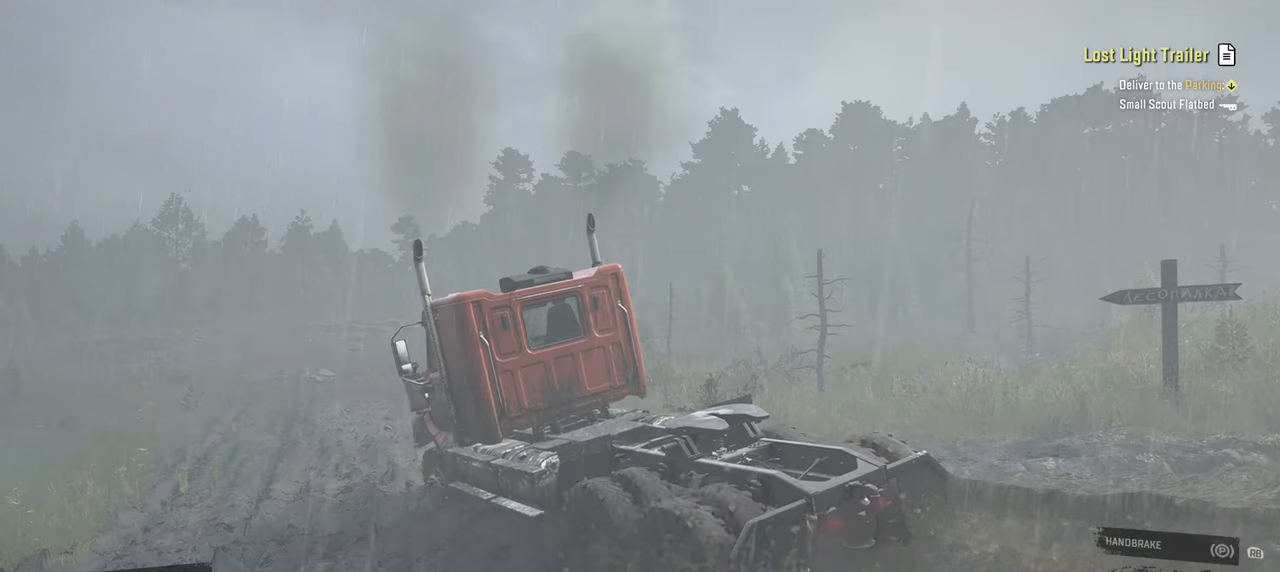
{"buttons": ["R2"], "left_stick": "up-right", "right_stick": "center", "events": [[67, "left_stick", "up-right"], [350, "right_stick", "center"]]}
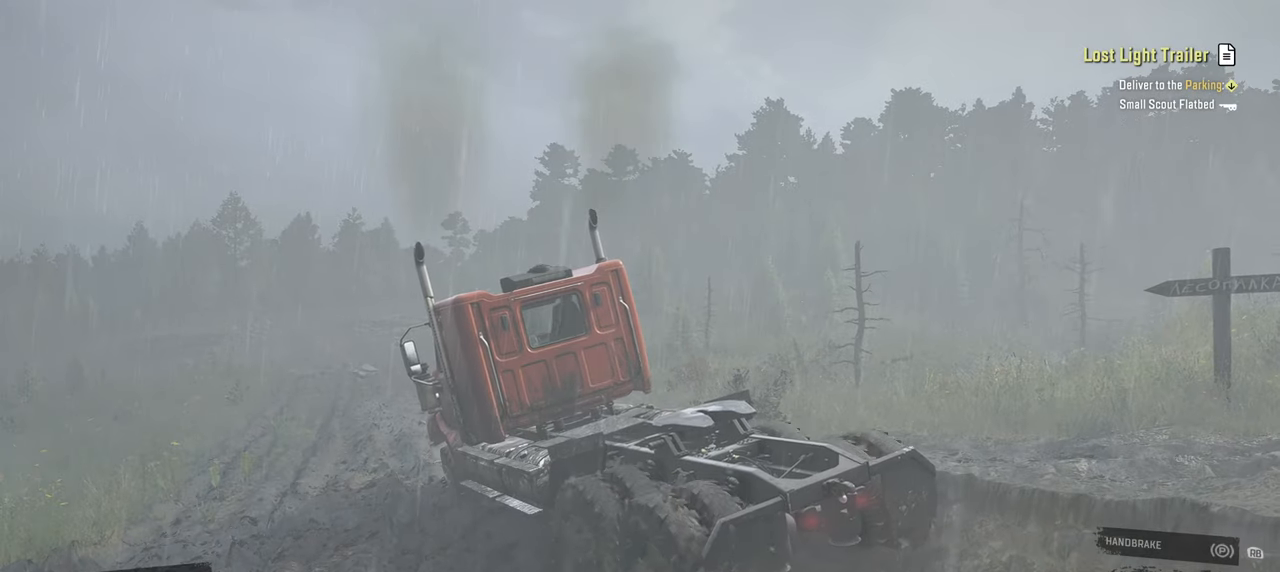
{"buttons": ["R2"], "left_stick": "up-right", "right_stick": "center", "events": [[200, "right_stick", "down"], [300, "right_stick", "center"]]}
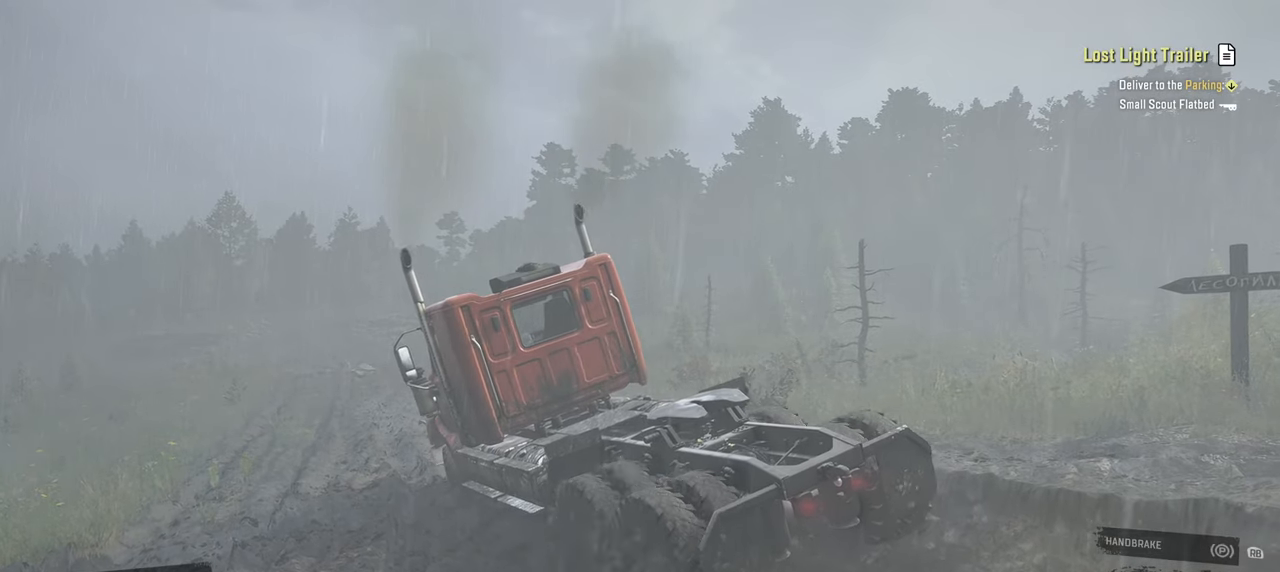
{"buttons": ["R2"], "left_stick": "up-left", "right_stick": "center", "events": [[317, "right_stick", "up-right"], [384, "left_stick", "up-left"], [500, "right_stick", "center"]]}
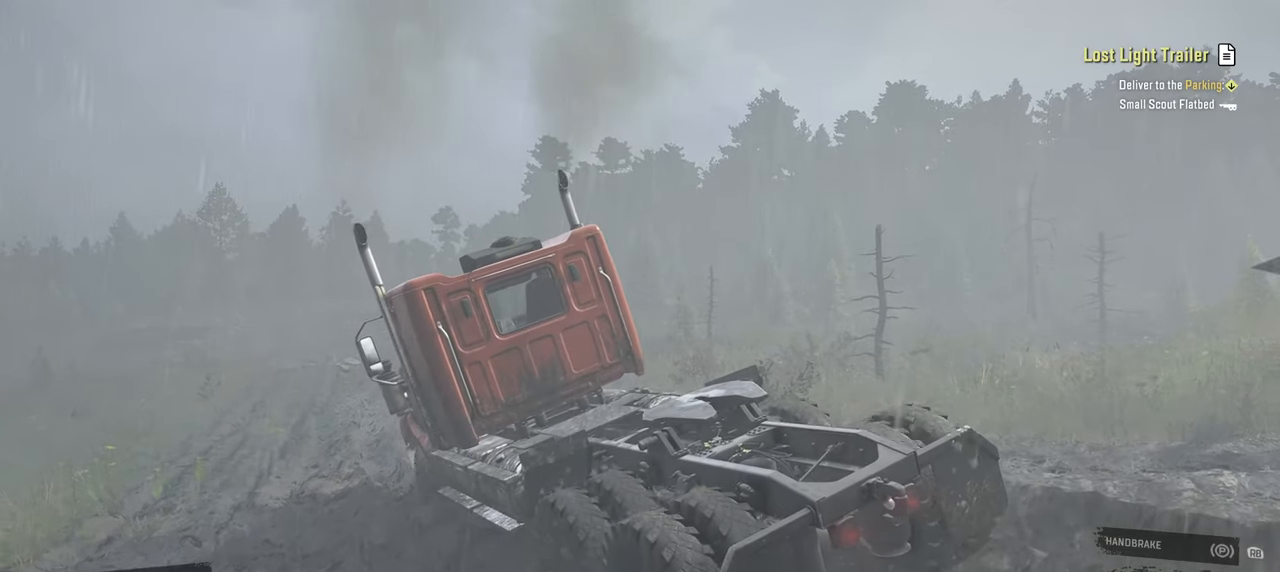
{"buttons": ["R2"], "left_stick": "up", "right_stick": "up", "events": [[167, "right_stick", "up"], [417, "left_stick", "up"]]}
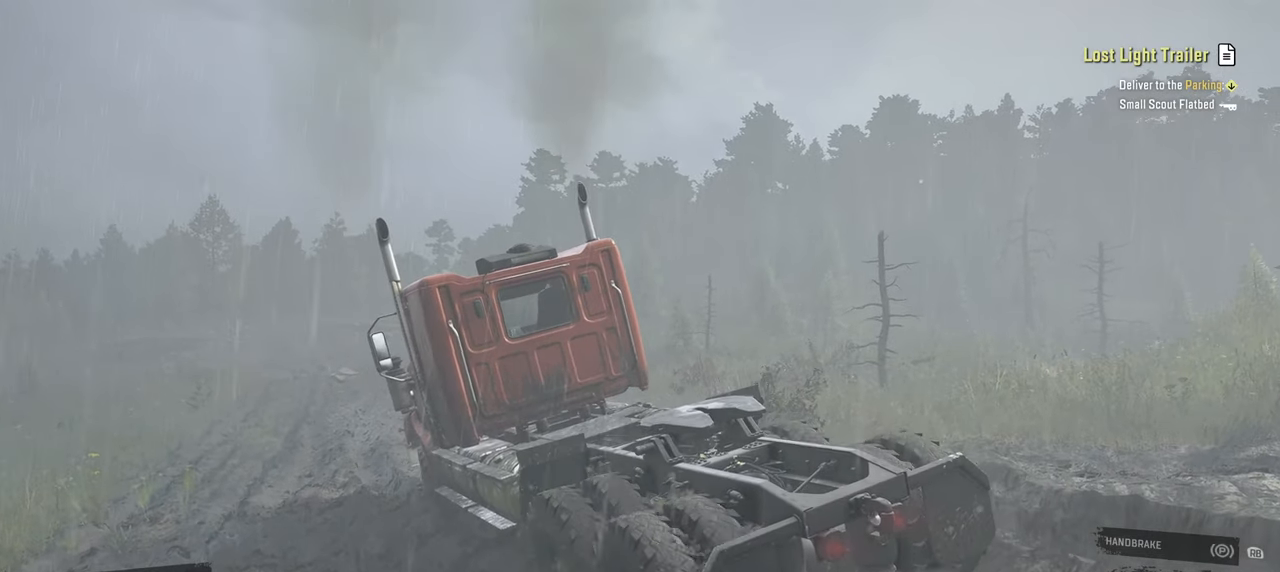
{"buttons": ["R2"], "left_stick": "up-right", "right_stick": "up", "events": [[34, "right_stick", "up-right"], [150, "left_stick", "up-left"], [234, "right_stick", "center"], [384, "right_stick", "up-left"], [417, "left_stick", "up-right"], [434, "right_stick", "up"]]}
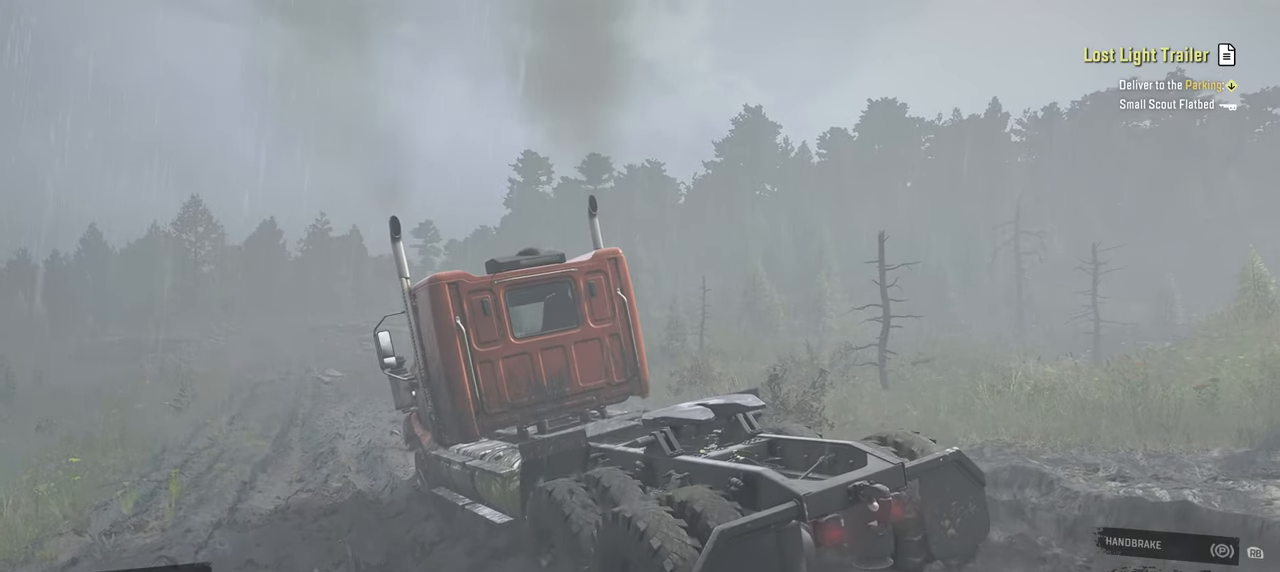
{"buttons": ["R2"], "left_stick": "up-left", "right_stick": "up", "events": [[34, "right_stick", "up-left"], [134, "right_stick", "left"], [400, "right_stick", "center"], [417, "left_stick", "up-left"], [484, "right_stick", "up"]]}
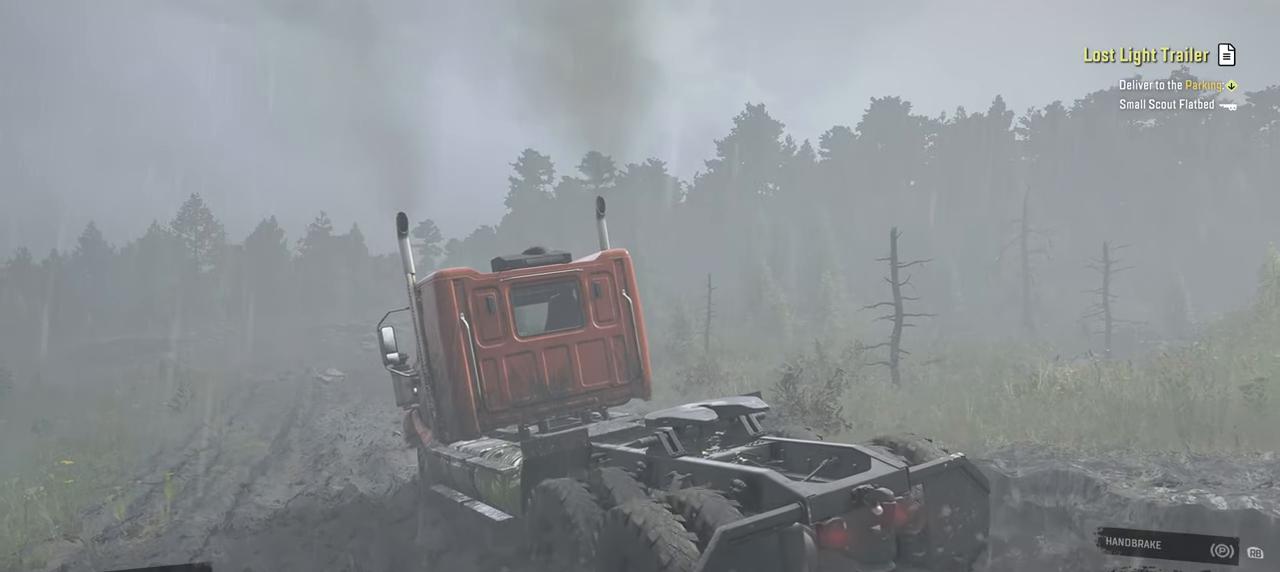
{"buttons": ["R2"], "left_stick": "up-right", "right_stick": "center", "events": [[100, "right_stick", "center"], [184, "left_stick", "up"], [300, "left_stick", "up-right"]]}
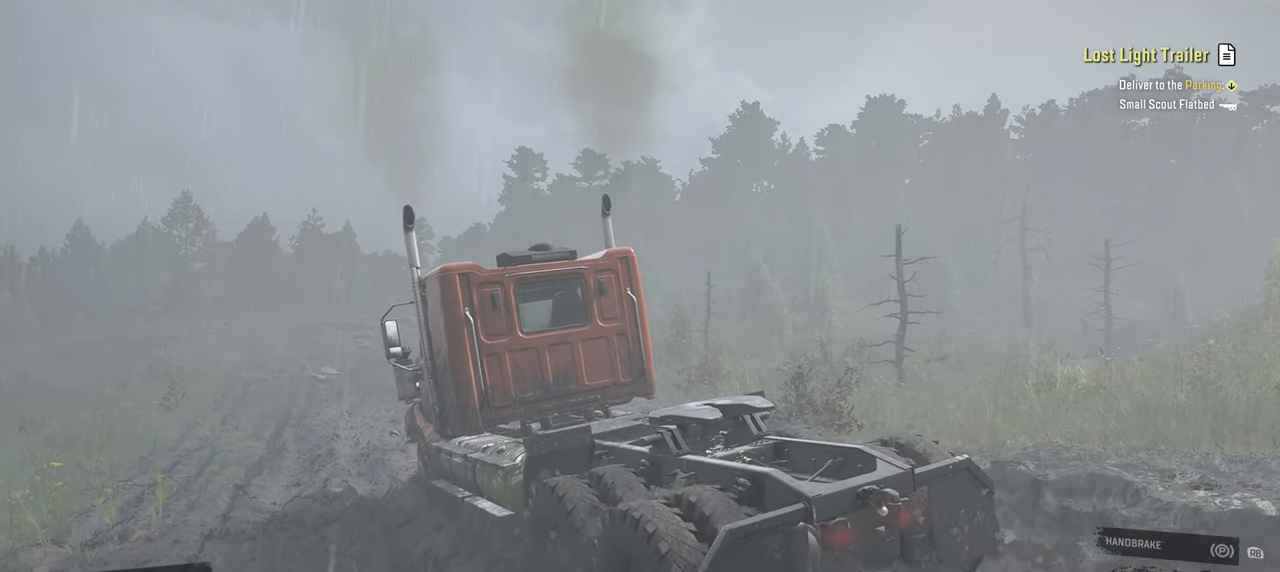
{"buttons": ["R2"], "left_stick": "up-left", "right_stick": "center", "events": [[17, "left_stick", "up"], [167, "left_stick", "up-left"]]}
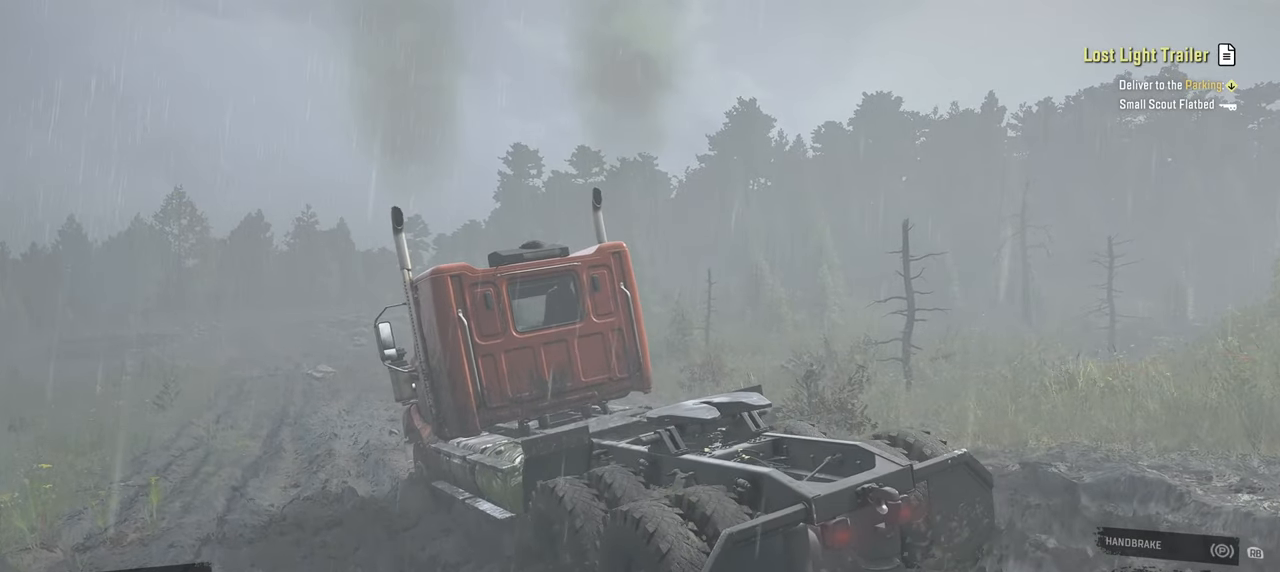
{"buttons": ["R2"], "left_stick": "up-right", "right_stick": "down", "events": [[67, "left_stick", "center"], [234, "right_stick", "down"], [284, "left_stick", "up-right"]]}
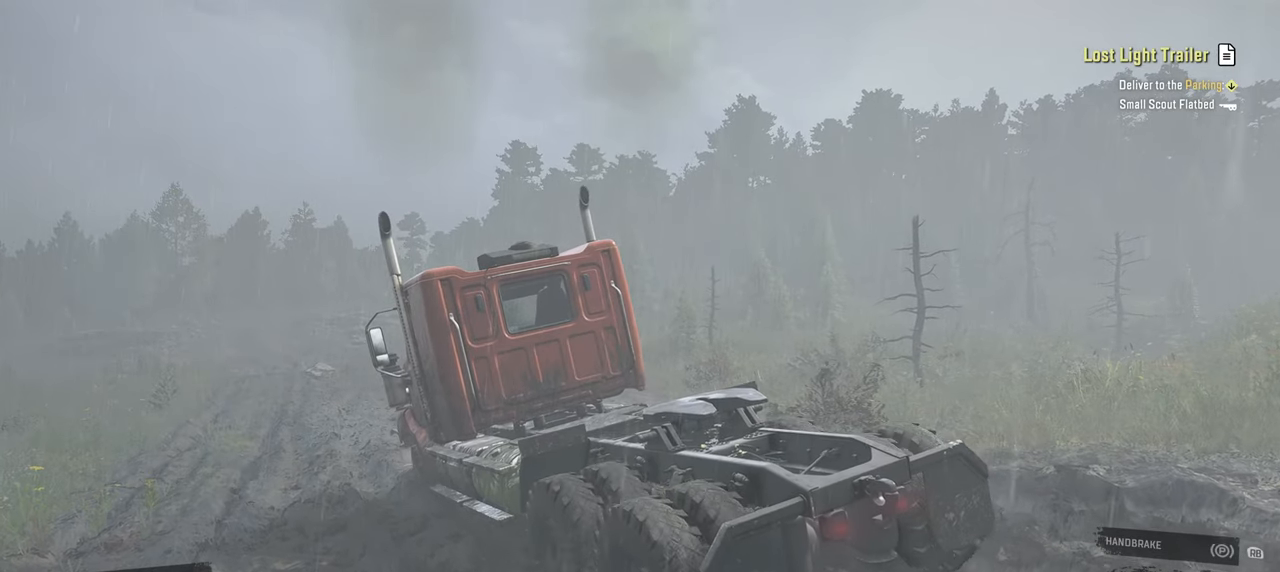
{"buttons": ["R2"], "left_stick": "center", "right_stick": "down-right", "events": [[17, "right_stick", "down-right"], [217, "left_stick", "center"]]}
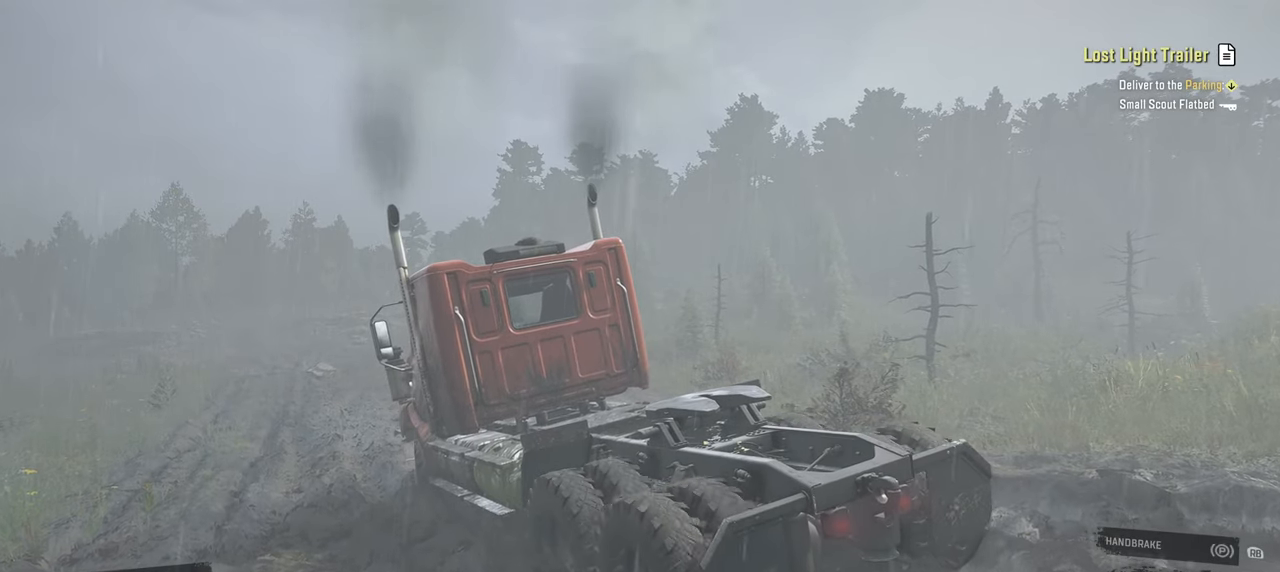
{"buttons": ["R2"], "left_stick": "up-left", "right_stick": "down-right", "events": [[334, "left_stick", "up-left"]]}
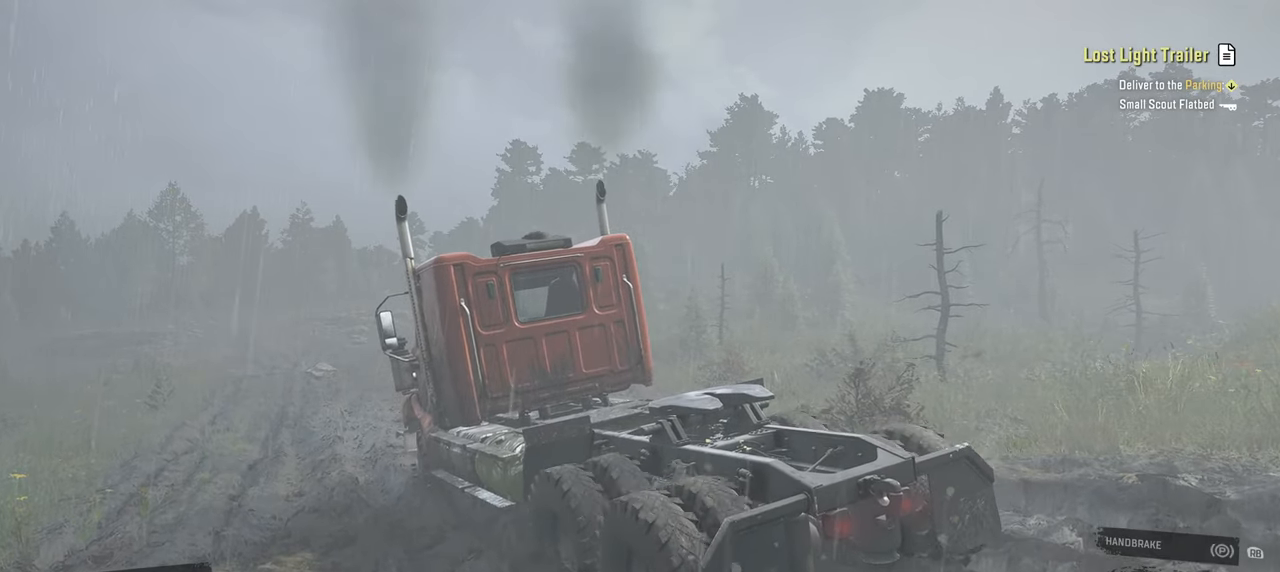
{"buttons": ["R2"], "left_stick": "center", "right_stick": "down-right", "events": [[17, "left_stick", "center"]]}
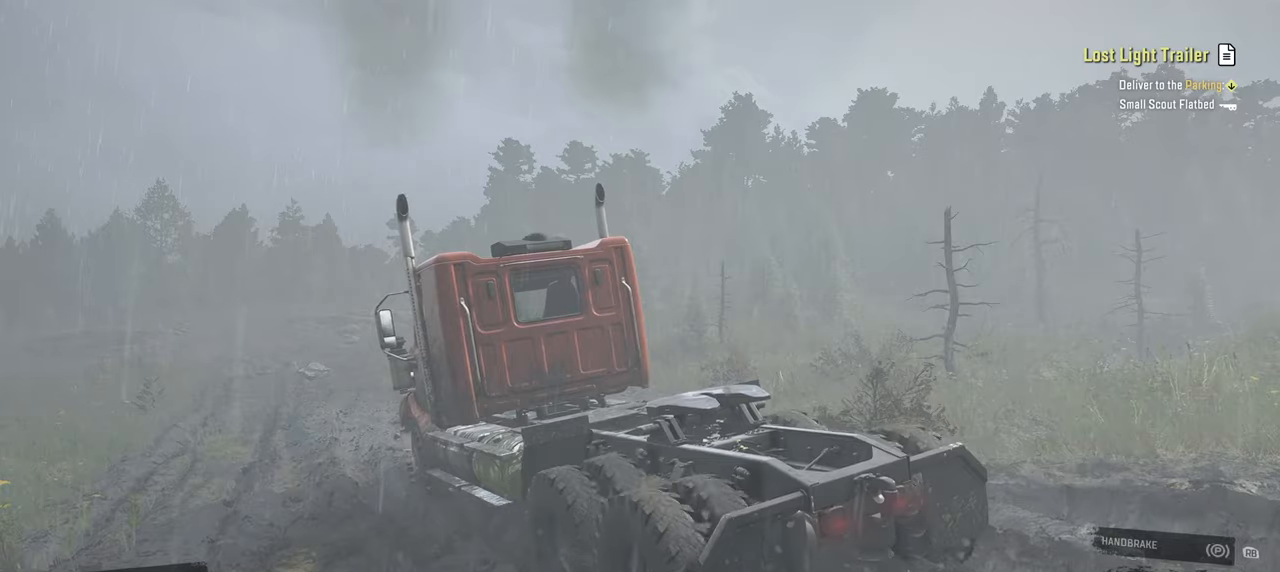
{"buttons": ["R2"], "left_stick": "center", "right_stick": "right", "events": [[100, "left_stick", "up-right"], [284, "left_stick", "center"], [467, "right_stick", "right"]]}
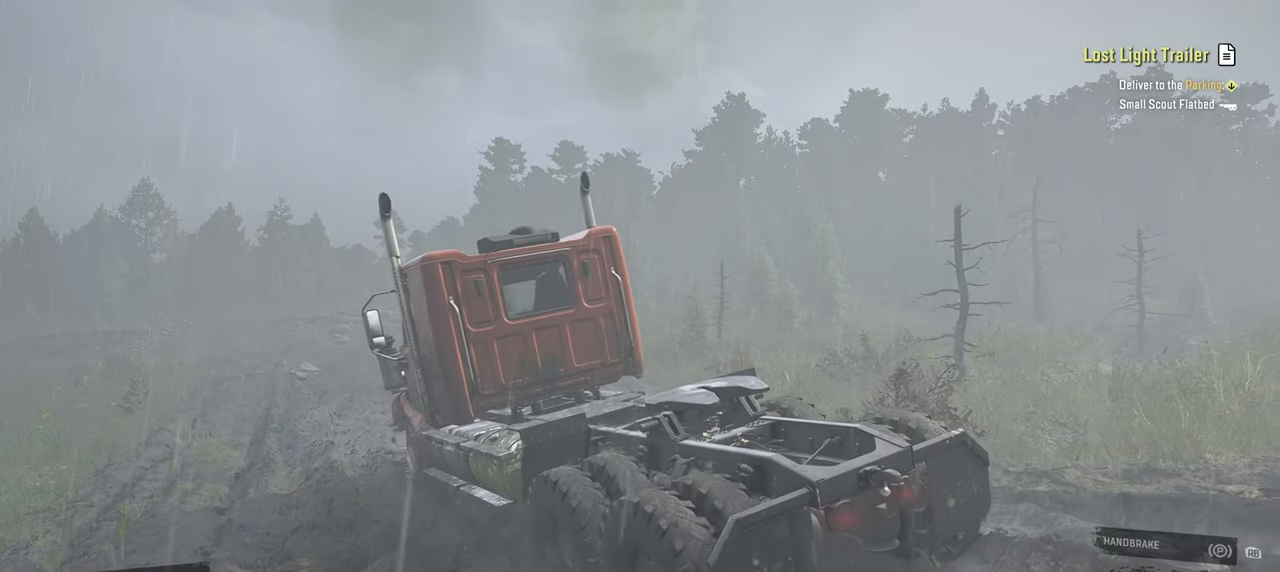
{"buttons": ["R2"], "left_stick": "center", "right_stick": "down-right", "events": [[84, "right_stick", "down-right"], [250, "left_stick", "up-right"], [500, "left_stick", "center"]]}
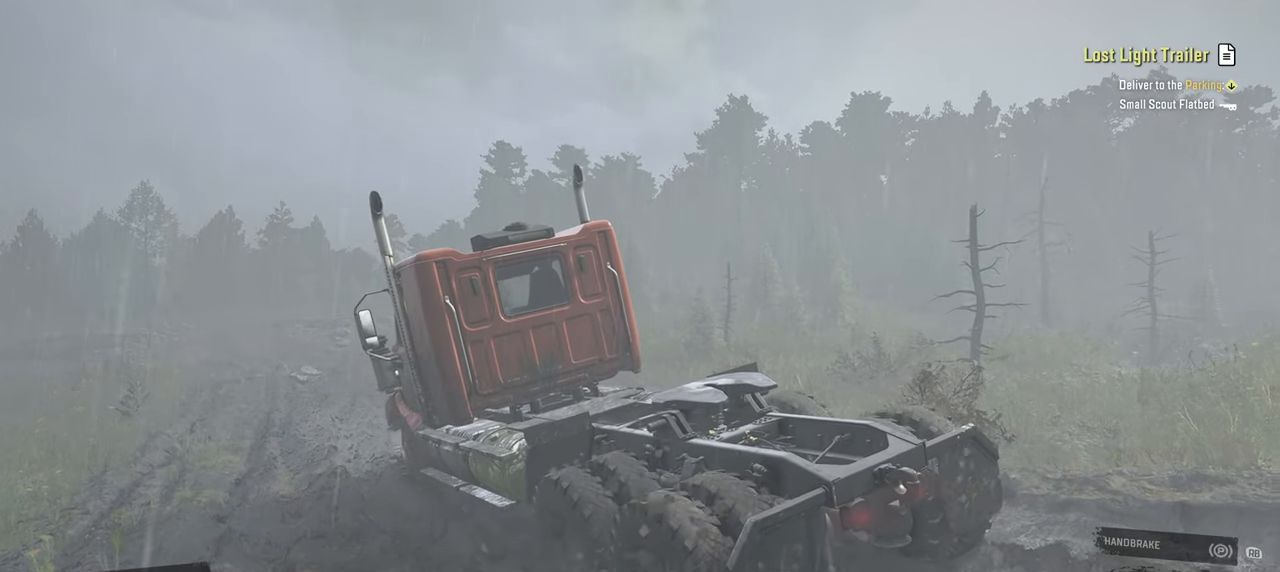
{"buttons": ["R2"], "left_stick": "up-right", "right_stick": "right", "events": [[184, "left_stick", "up-right"], [417, "right_stick", "right"]]}
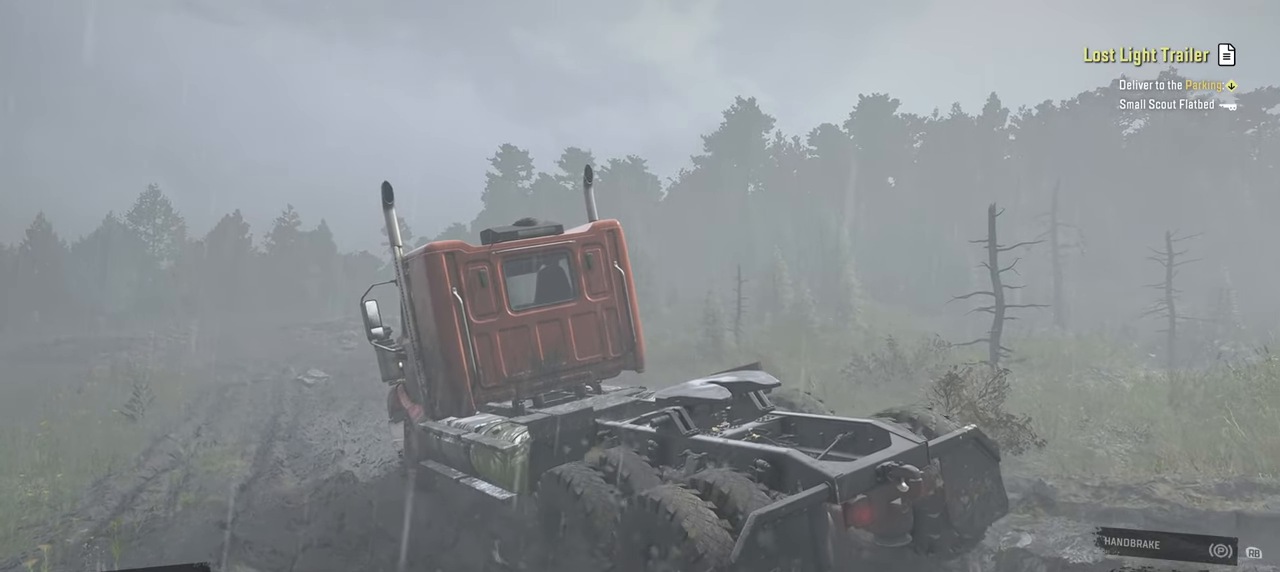
{"buttons": ["R2"], "left_stick": "up-right", "right_stick": "right", "events": [[50, "left_stick", "center"], [317, "left_stick", "up-right"]]}
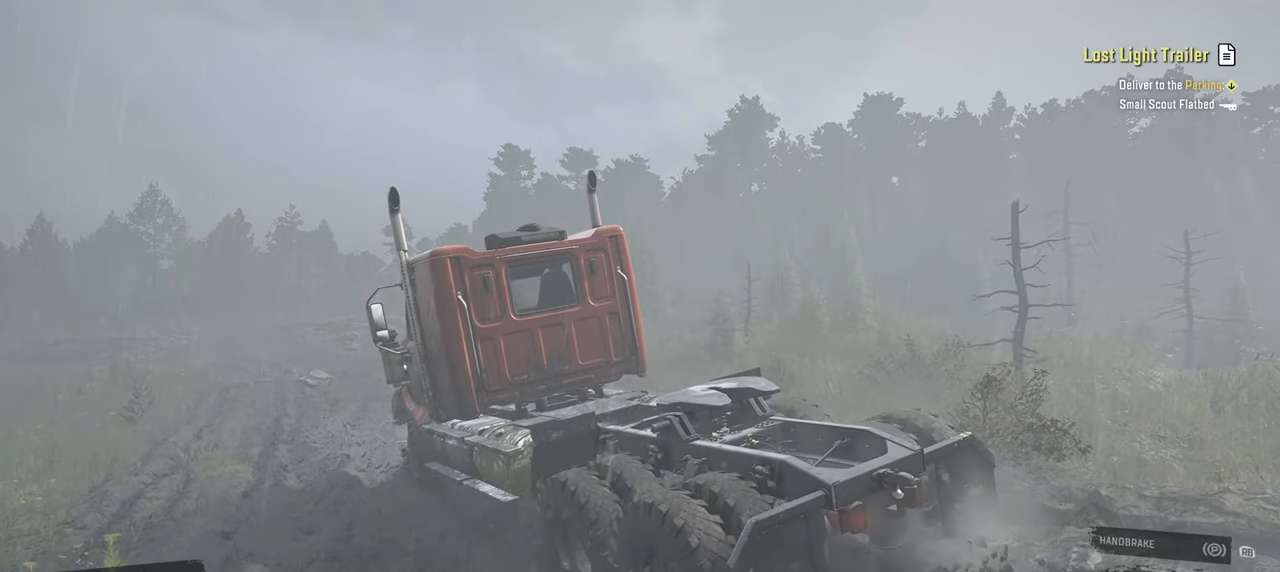
{"buttons": ["R2"], "left_stick": "up-left", "right_stick": "center", "events": [[150, "left_stick", "center"], [317, "left_stick", "left"], [317, "right_stick", "up-right"], [384, "left_stick", "up-left"], [500, "right_stick", "center"]]}
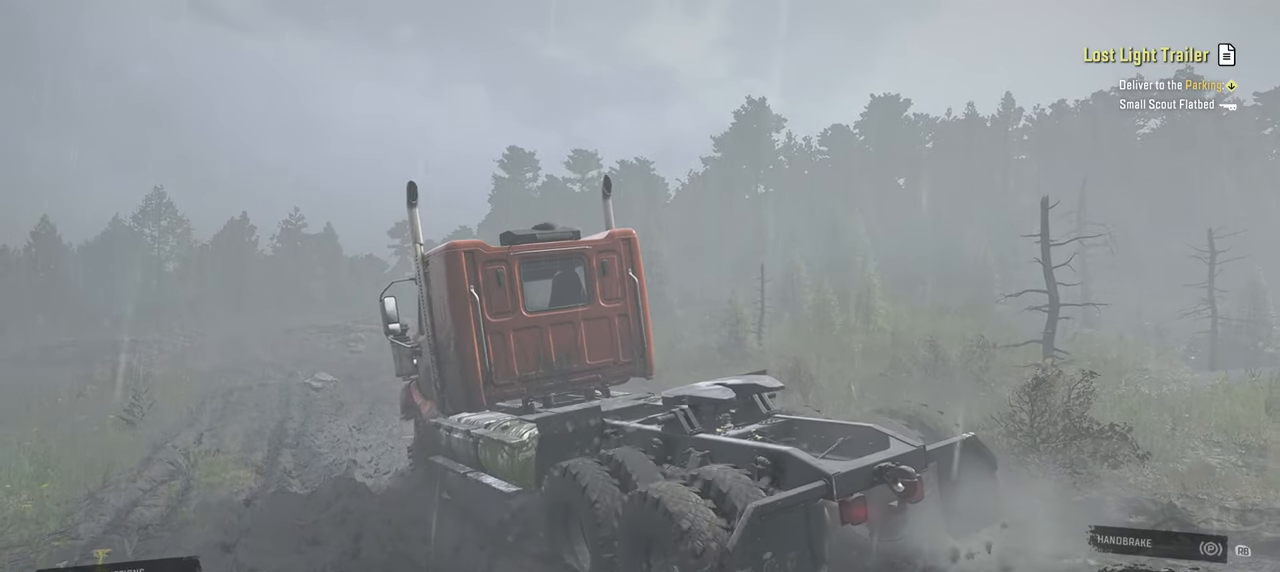
{"buttons": ["R2"], "left_stick": "center", "right_stick": "center", "events": [[84, "left_stick", "center"]]}
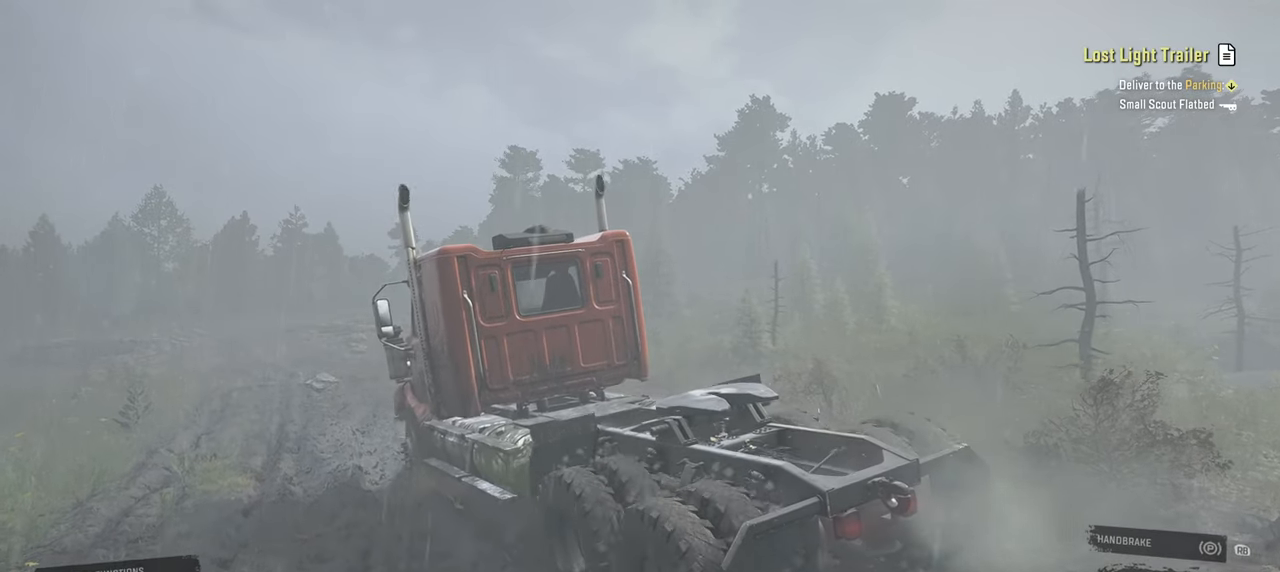
{"buttons": ["R2"], "left_stick": "up", "right_stick": "center", "events": [[34, "left_stick", "up-right"], [417, "left_stick", "up"]]}
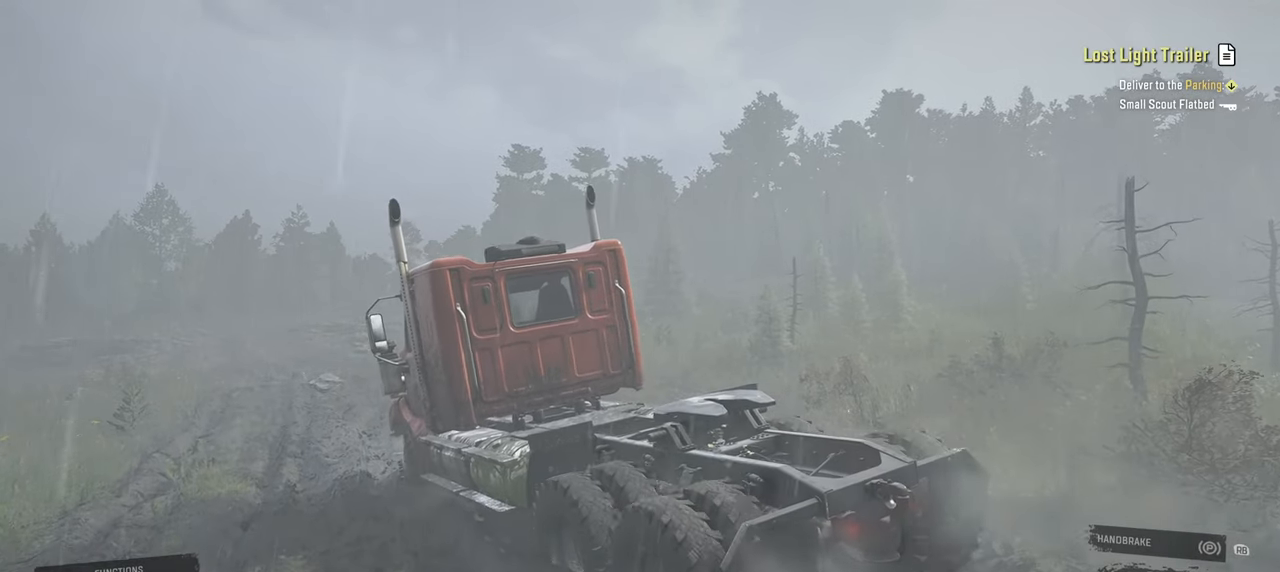
{"buttons": ["R2"], "left_stick": "up-left", "right_stick": "center", "events": [[34, "left_stick", "up-left"]]}
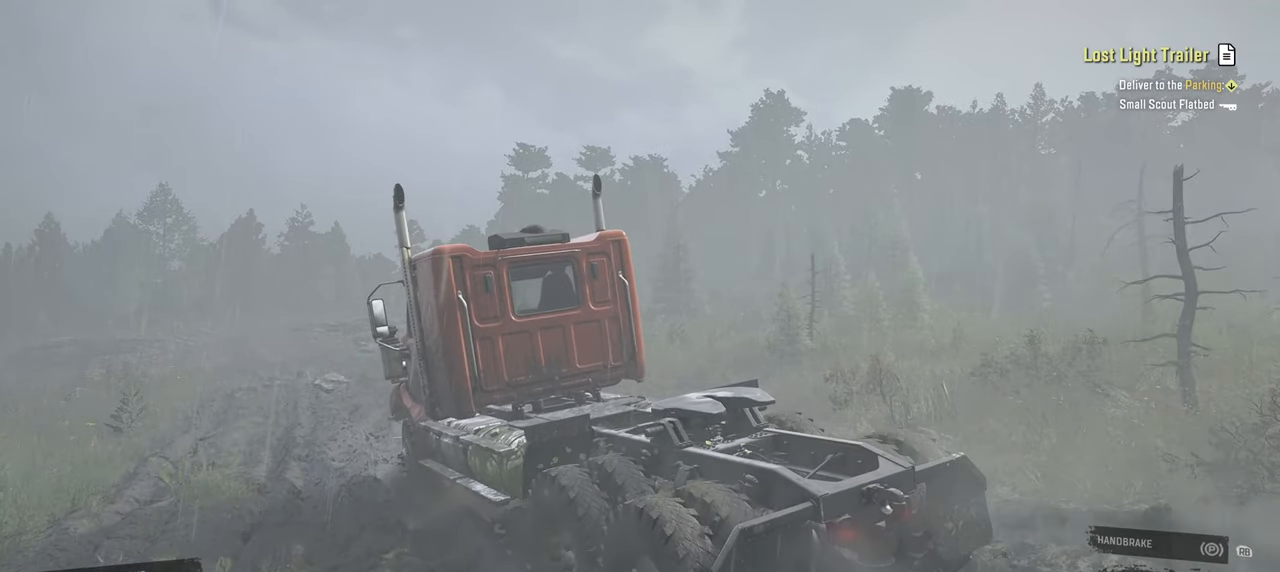
{"buttons": ["R2"], "left_stick": "up-right", "right_stick": "center", "events": [[100, "left_stick", "up-right"]]}
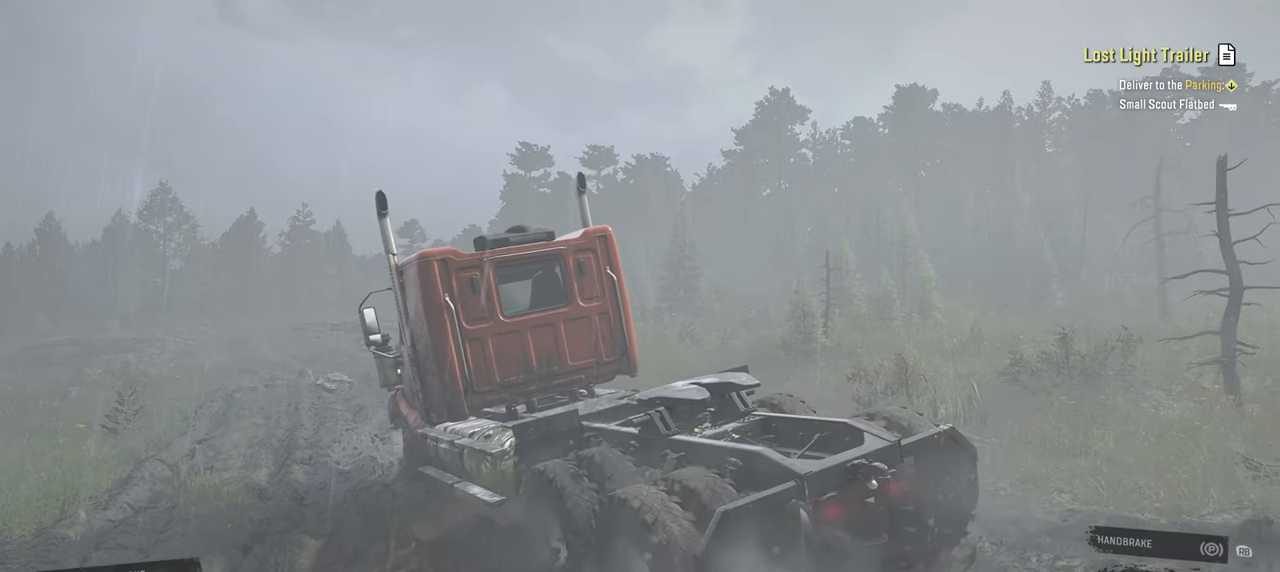
{"buttons": ["R2"], "left_stick": "up-right", "right_stick": "down", "events": [[34, "right_stick", "down"]]}
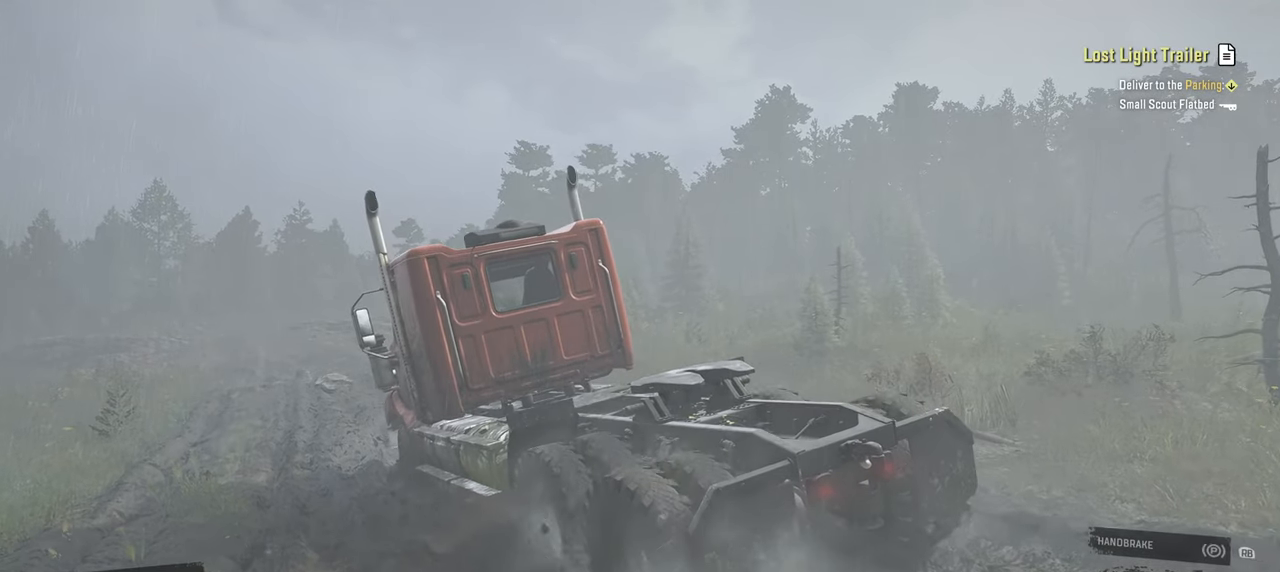
{"buttons": ["R2"], "left_stick": "up-right", "right_stick": "down", "events": []}
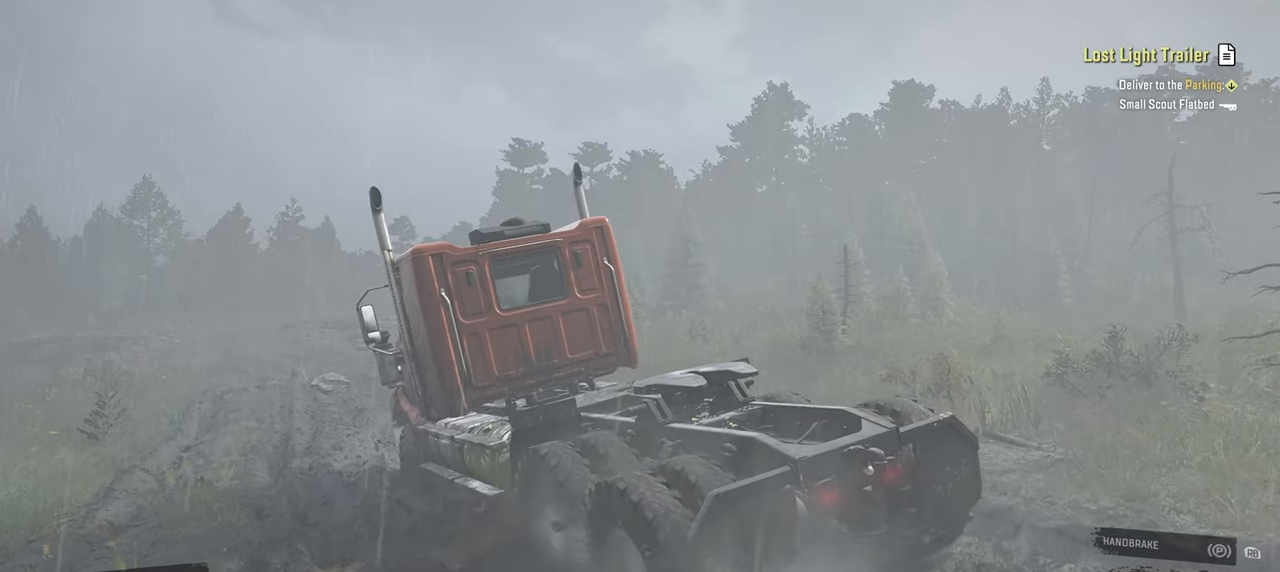
{"buttons": ["R2"], "left_stick": "up-left", "right_stick": "down", "events": [[267, "left_stick", "up"], [467, "left_stick", "up-left"]]}
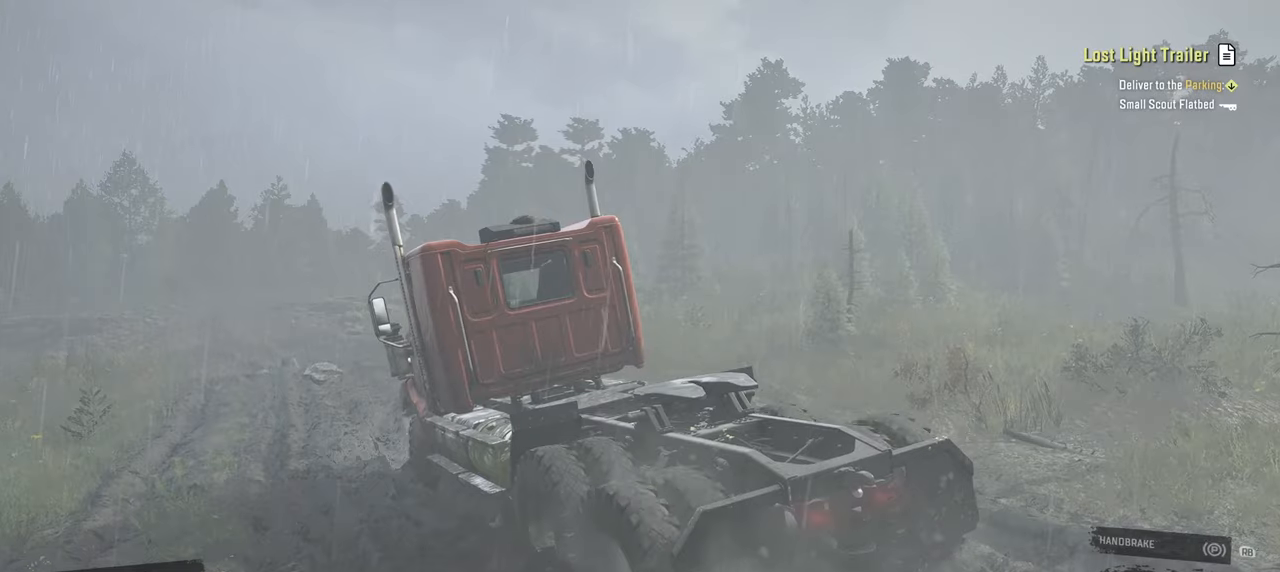
{"buttons": ["R2"], "left_stick": "up-left", "right_stick": "down", "events": []}
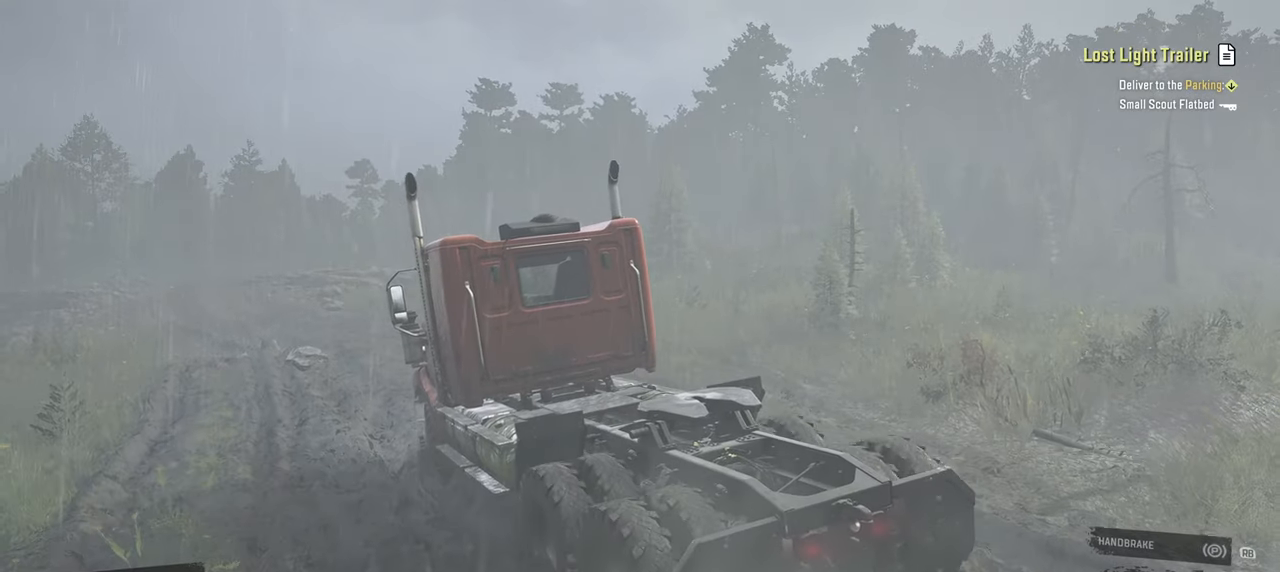
{"buttons": ["R2"], "left_stick": "up-left", "right_stick": "down", "events": [[117, "left_stick", "center"], [400, "left_stick", "up-left"]]}